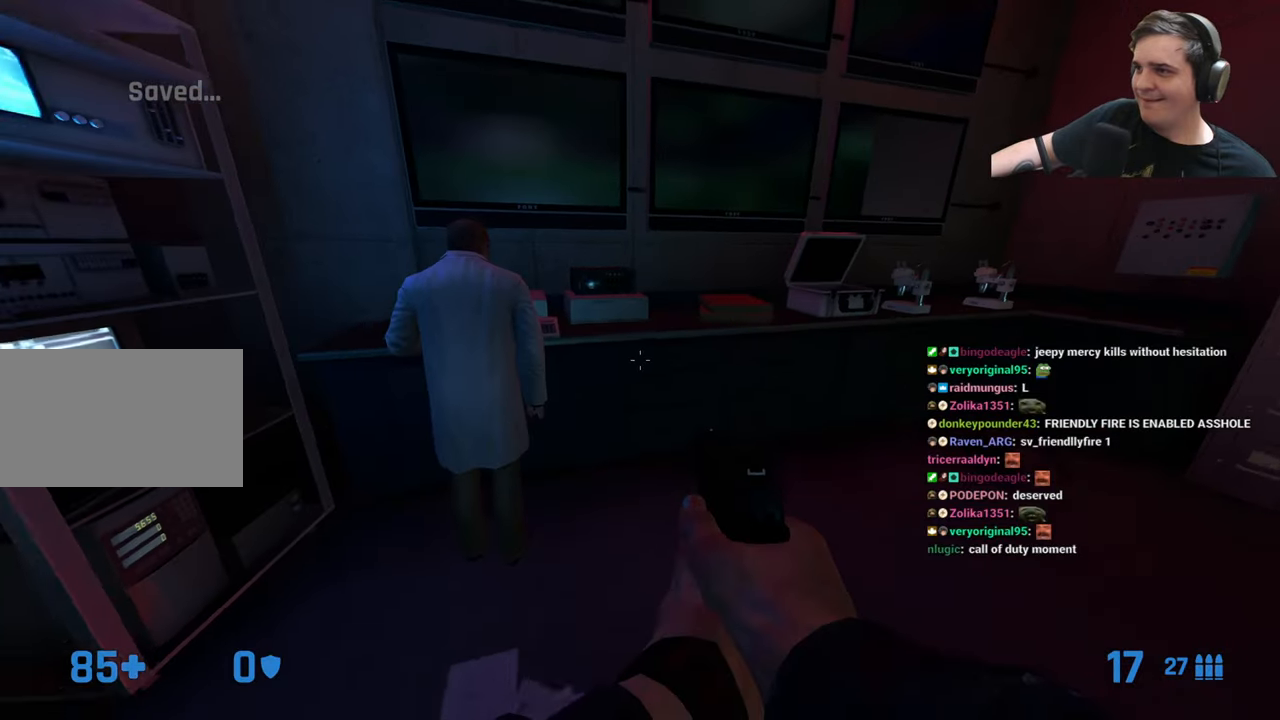
Gameplay with keyboard and mouse; each line is a JSON object with the keys held at the frame after it. "events" lists presses ("down") and releases ("up") of "1", "2", "3", "4", "5", "a", "alt", "c", "caps_lock", "ctrl", "d", "e", "f", "g", "q", "r", "s", "shift", "t", "tab", "v", "w", "x" and "z" between this image and that frame as [ms after this image, input, new state], when the widget could be followed in between. No other keys are recorded. Mouse buttons are not recorded. Not read: mouse_move.
{"keys": ["d", "w"], "events": [[367, "d", "down"], [384, "w", "down"]]}
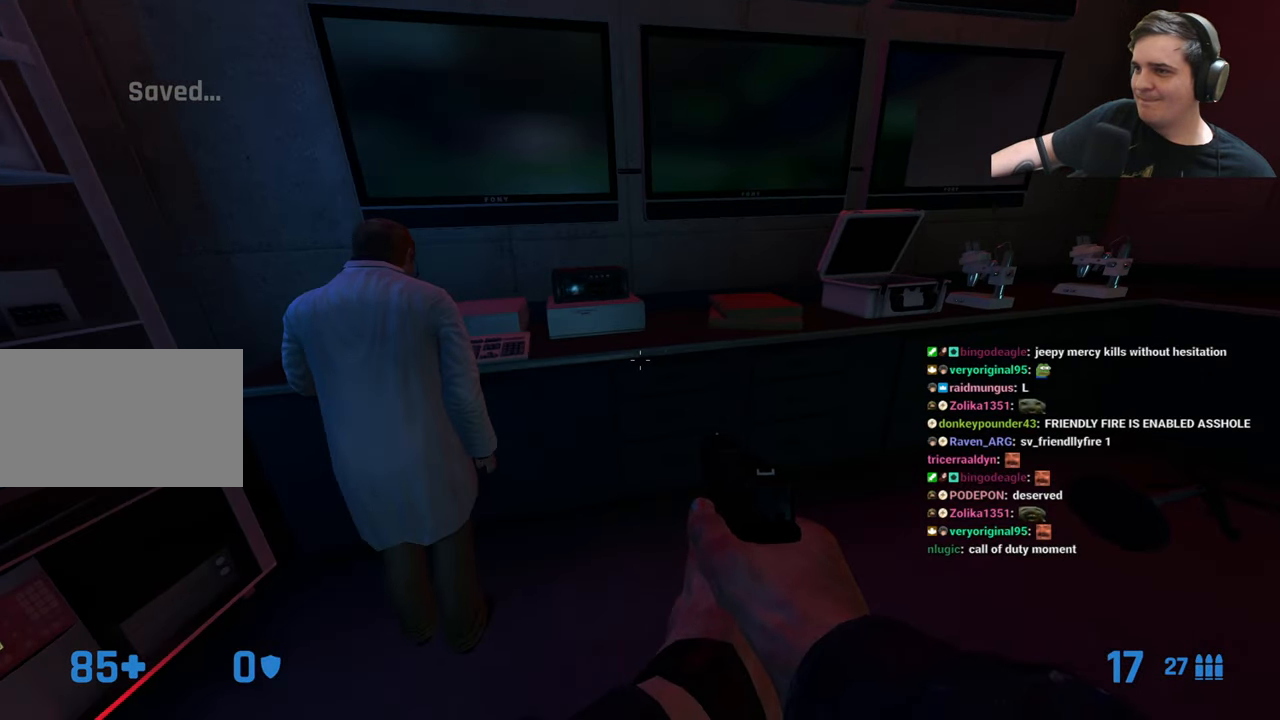
{"keys": [], "events": [[34, "d", "up"], [34, "w", "up"]]}
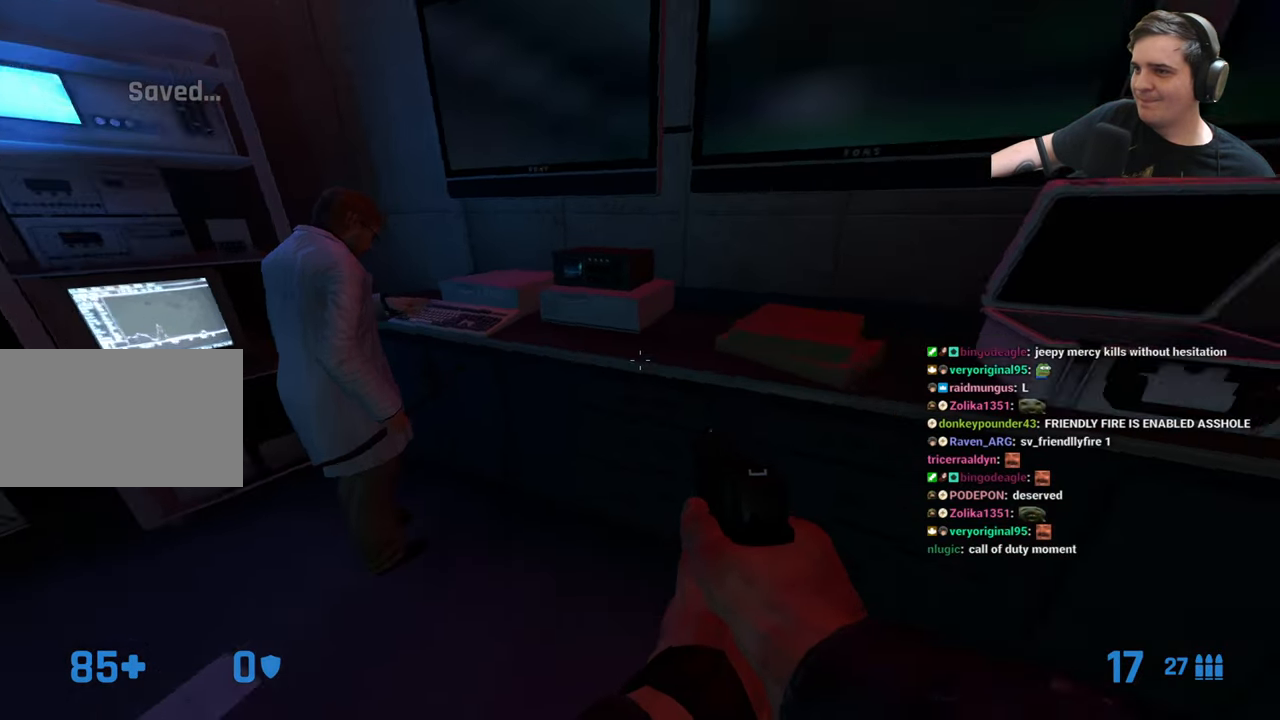
{"keys": [], "events": []}
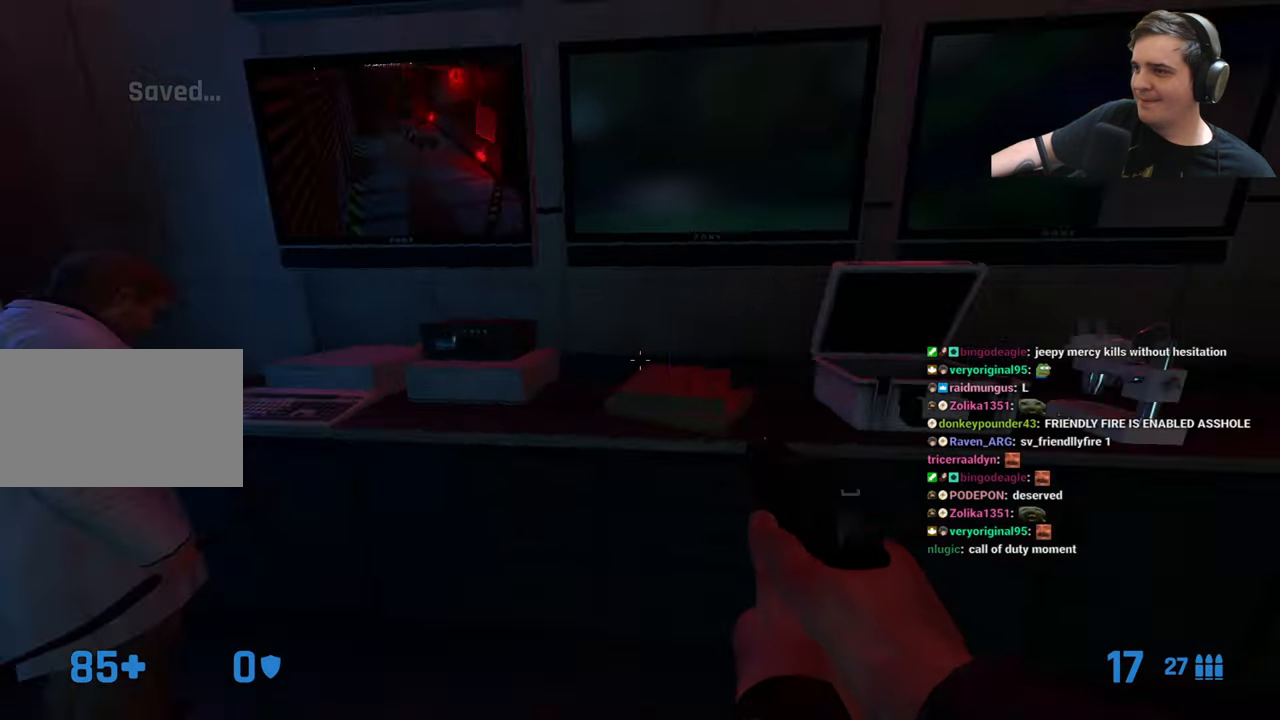
{"keys": [], "events": []}
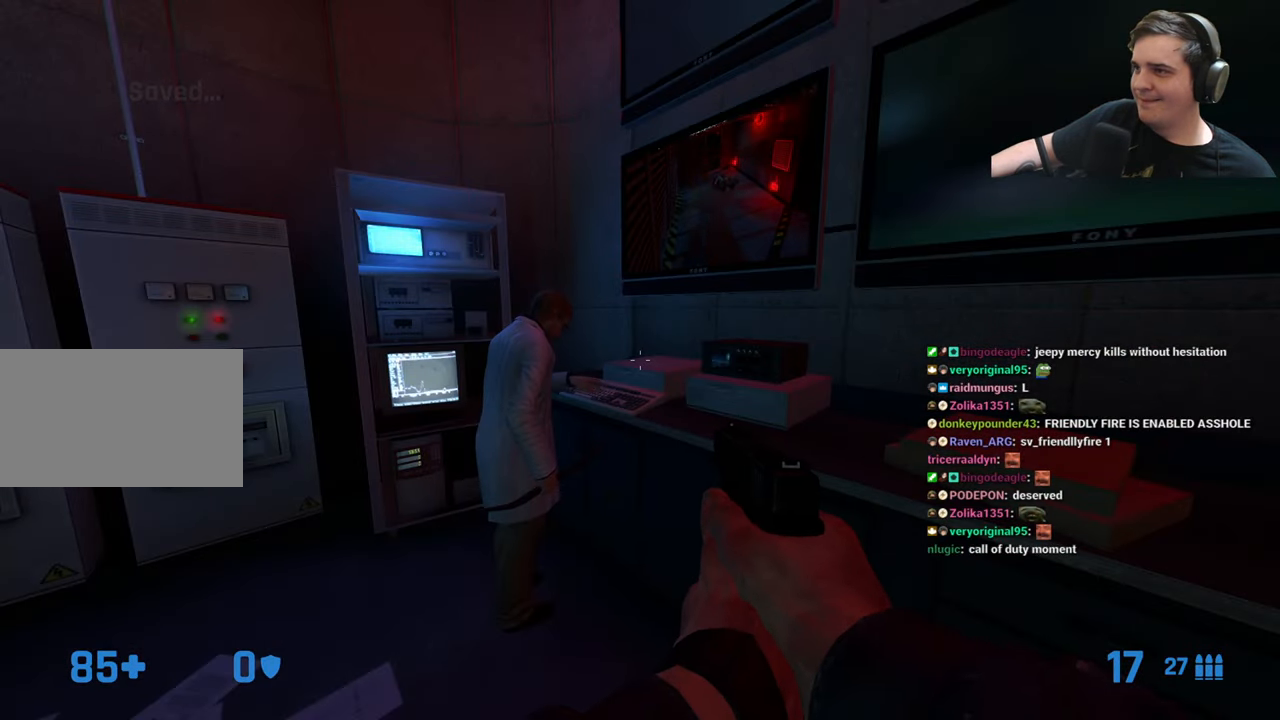
{"keys": [], "events": [[167, "w", "down"], [367, "w", "up"], [417, "f", "down"], [467, "f", "up"]]}
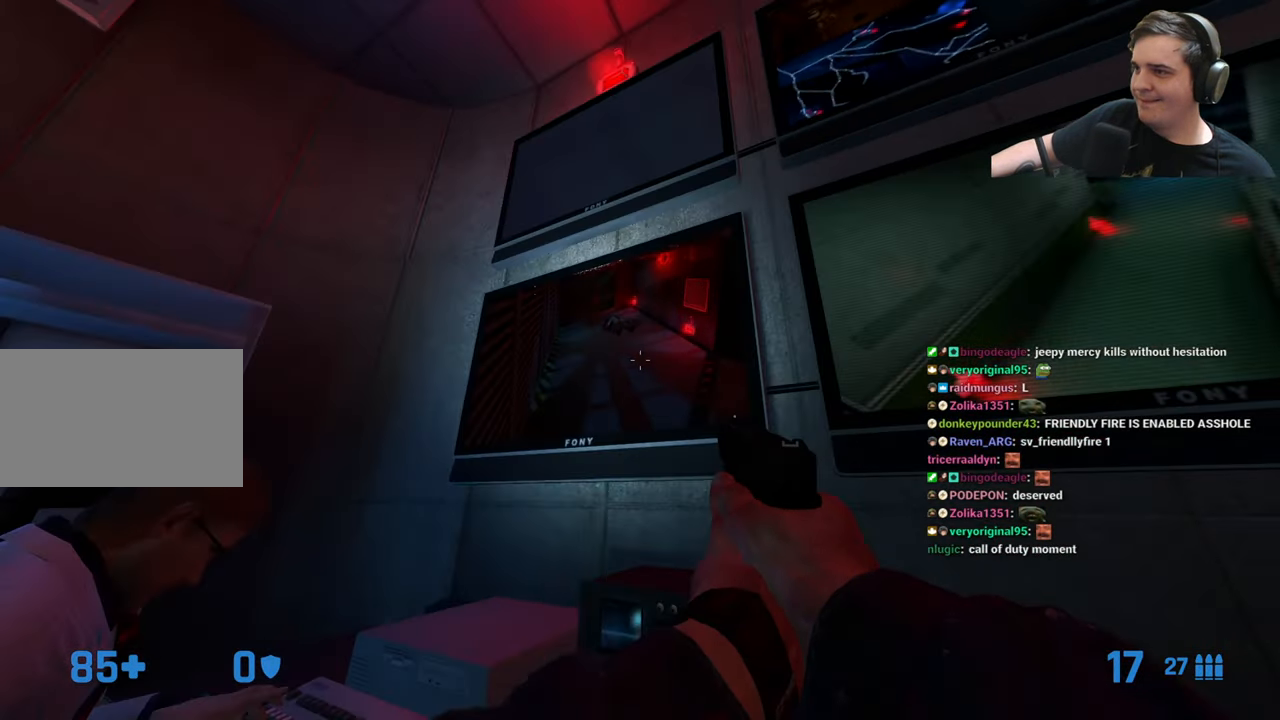
{"keys": ["f"], "events": [[417, "f", "down"]]}
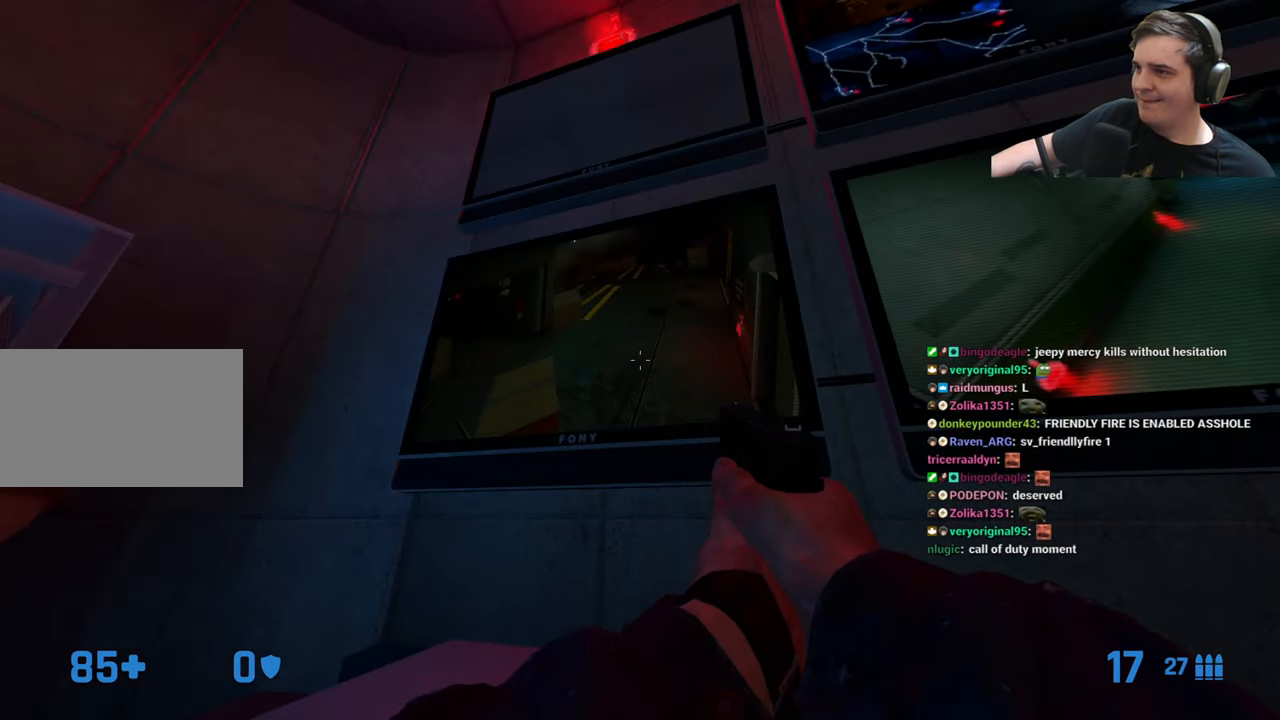
{"keys": [], "events": [[17, "f", "up"], [317, "d", "down"], [384, "d", "up"]]}
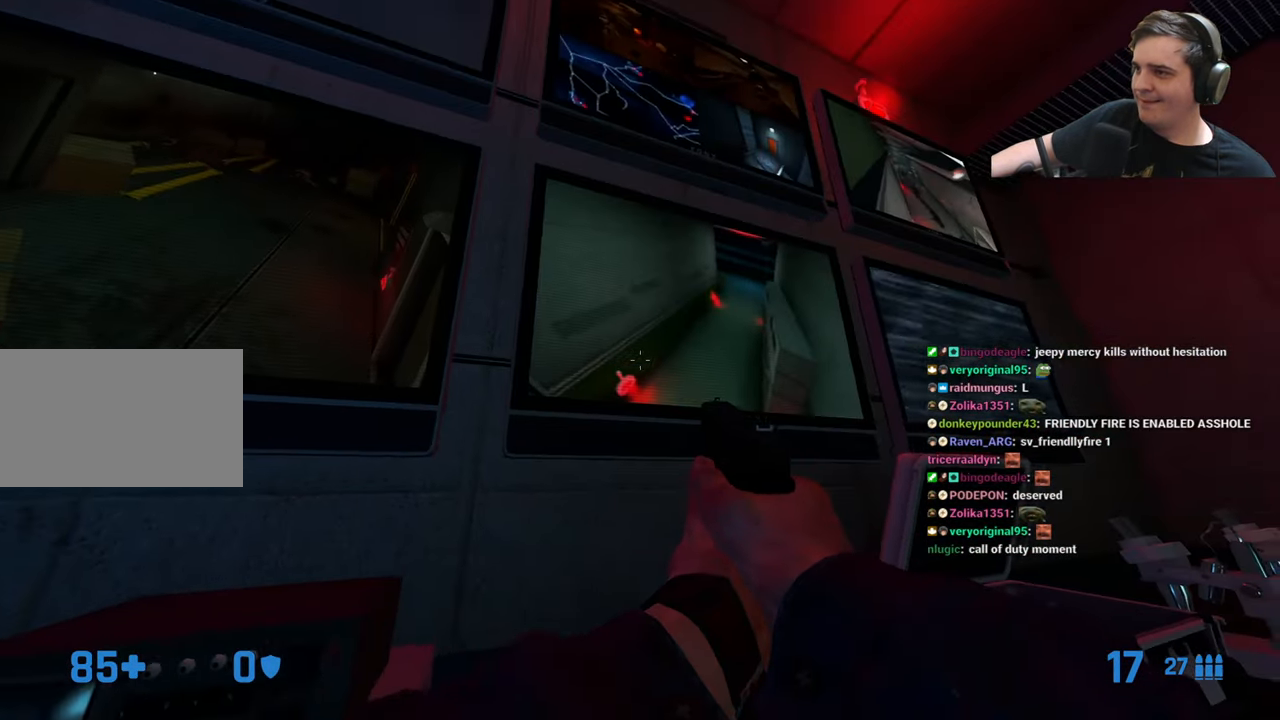
{"keys": [], "events": [[217, "d", "down"], [317, "d", "up"]]}
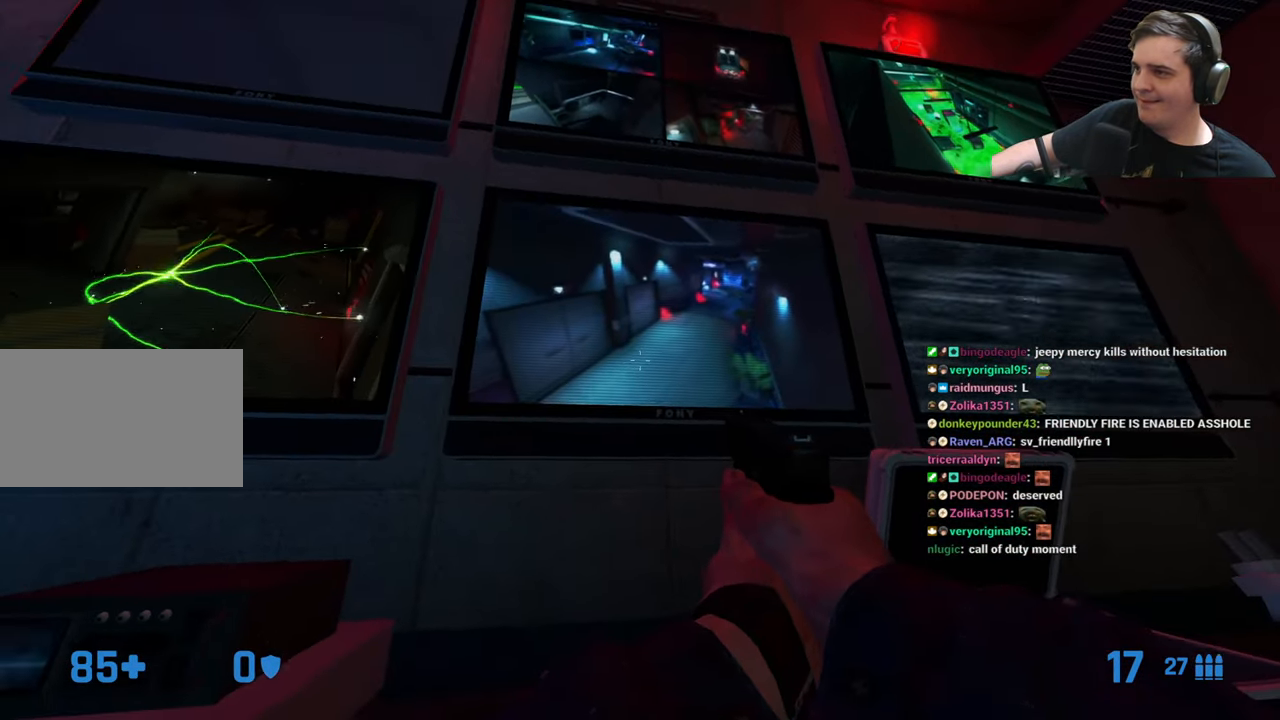
{"keys": ["d"], "events": [[234, "r", "down"], [284, "r", "up"], [467, "d", "down"]]}
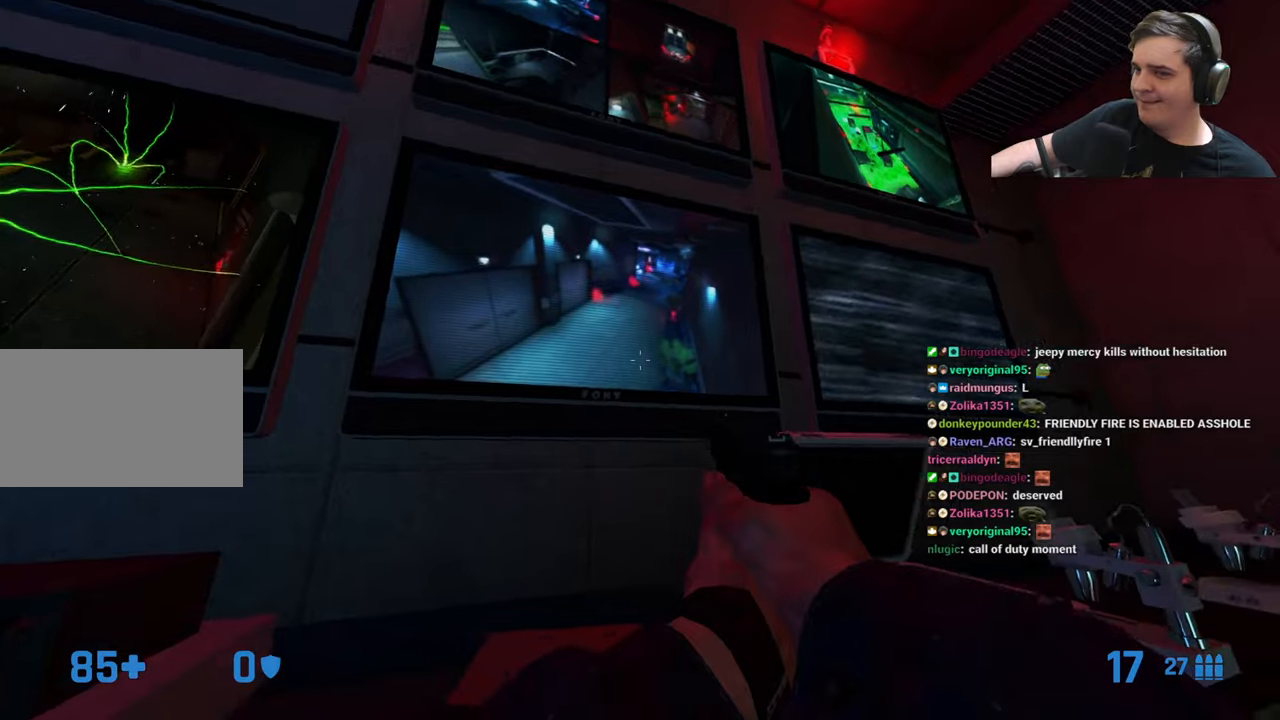
{"keys": [], "events": [[116, "d", "up"]]}
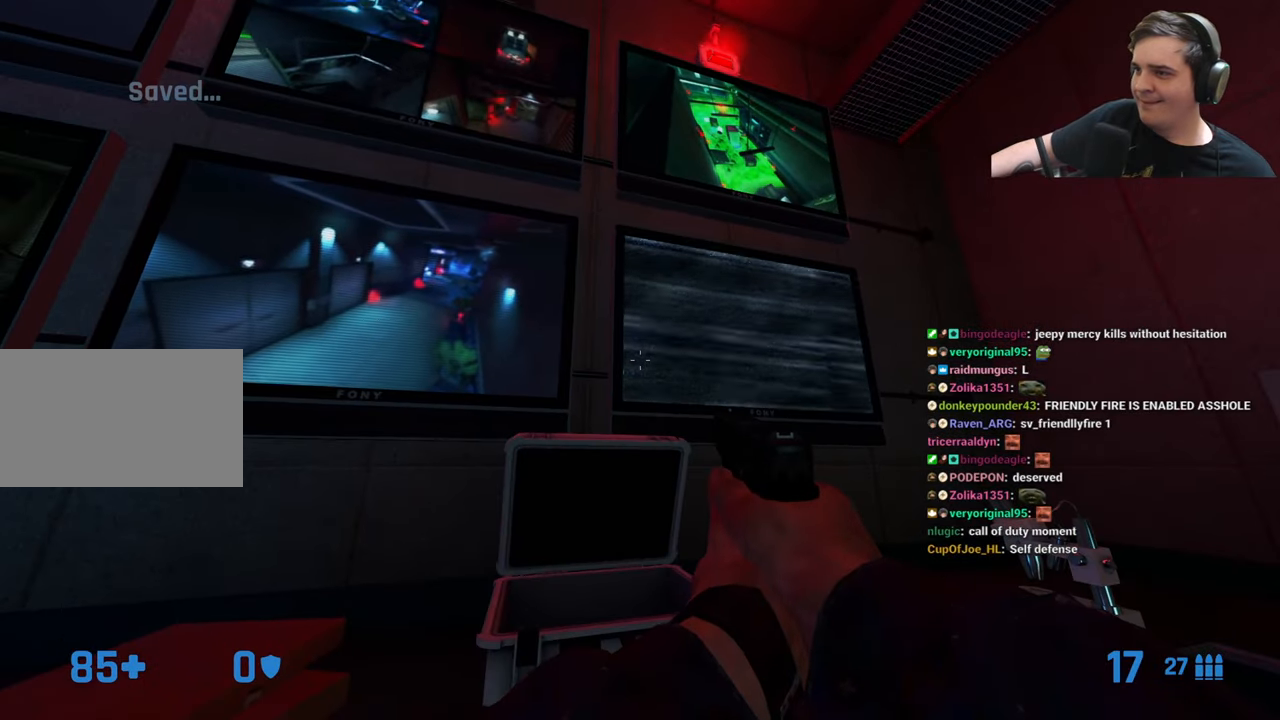
{"keys": [], "events": []}
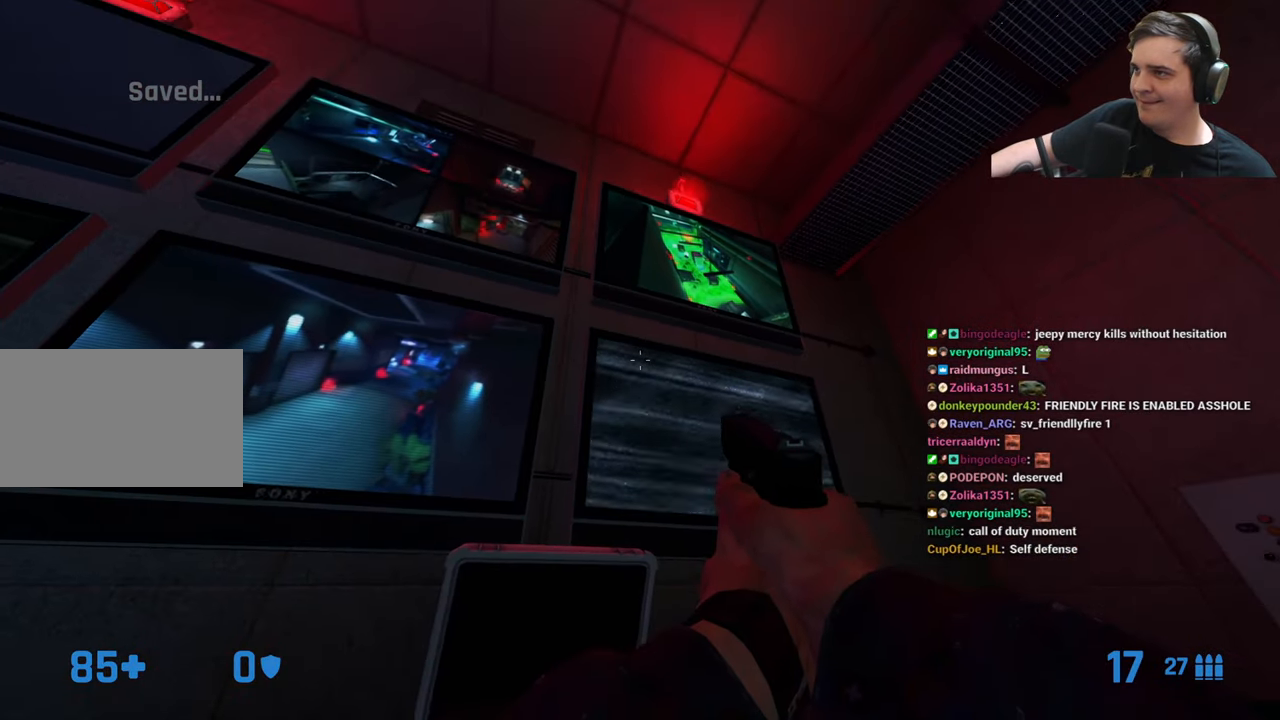
{"keys": [], "events": []}
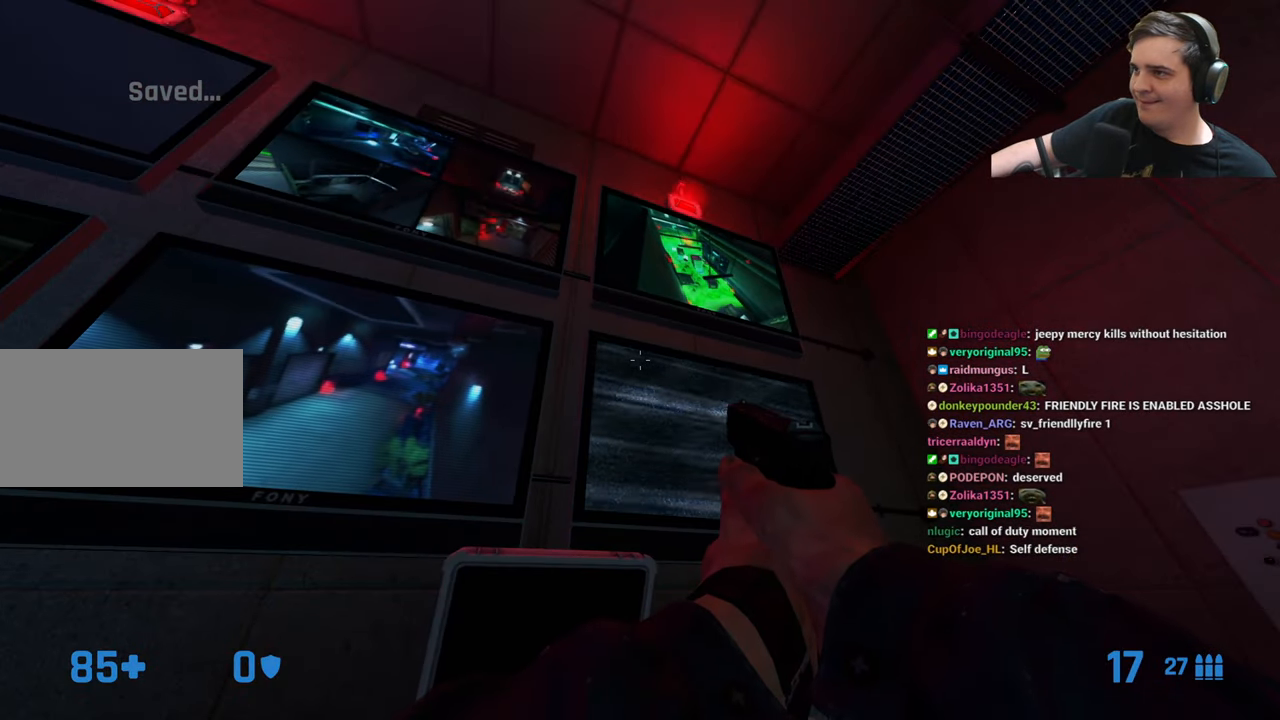
{"keys": [], "events": []}
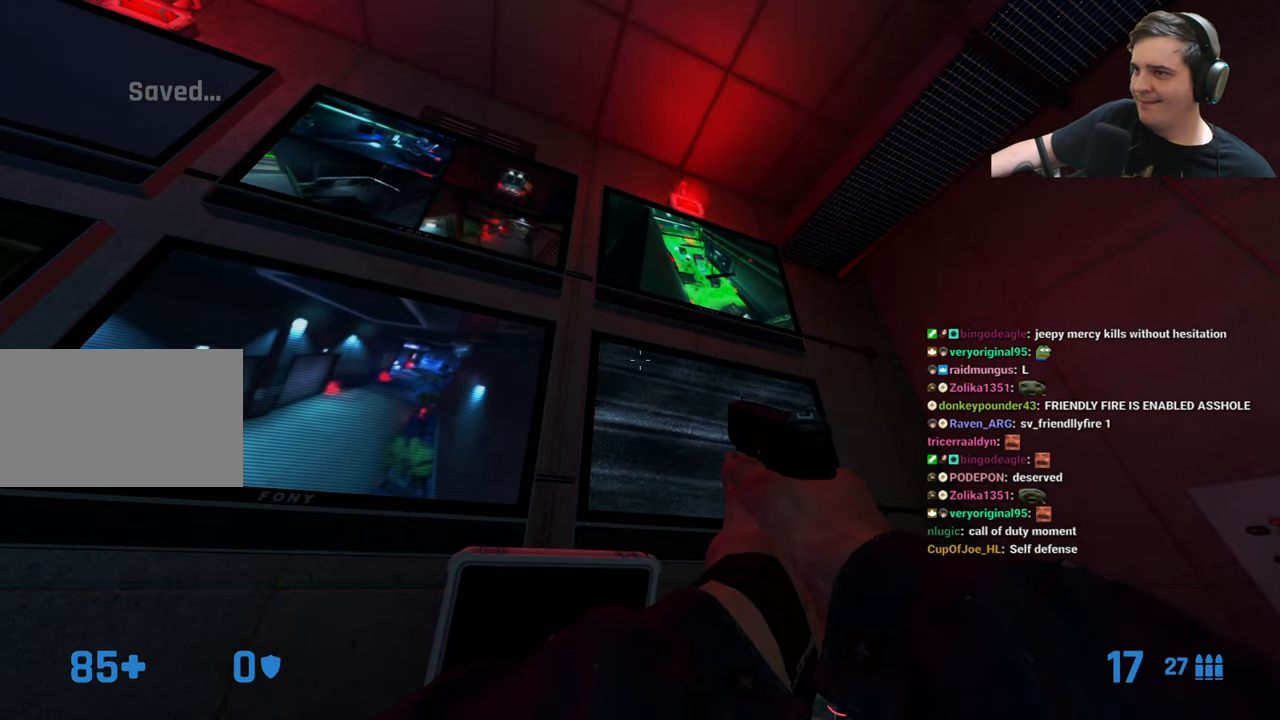
{"keys": [], "events": []}
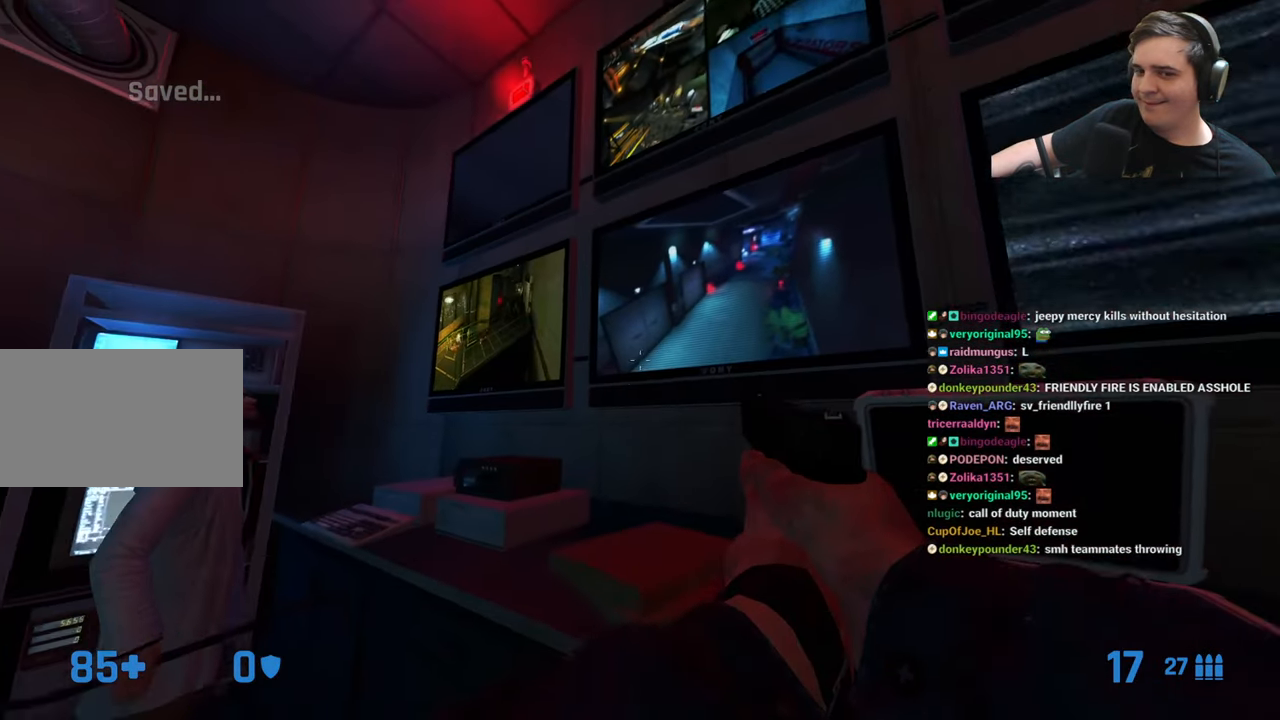
{"keys": [], "events": []}
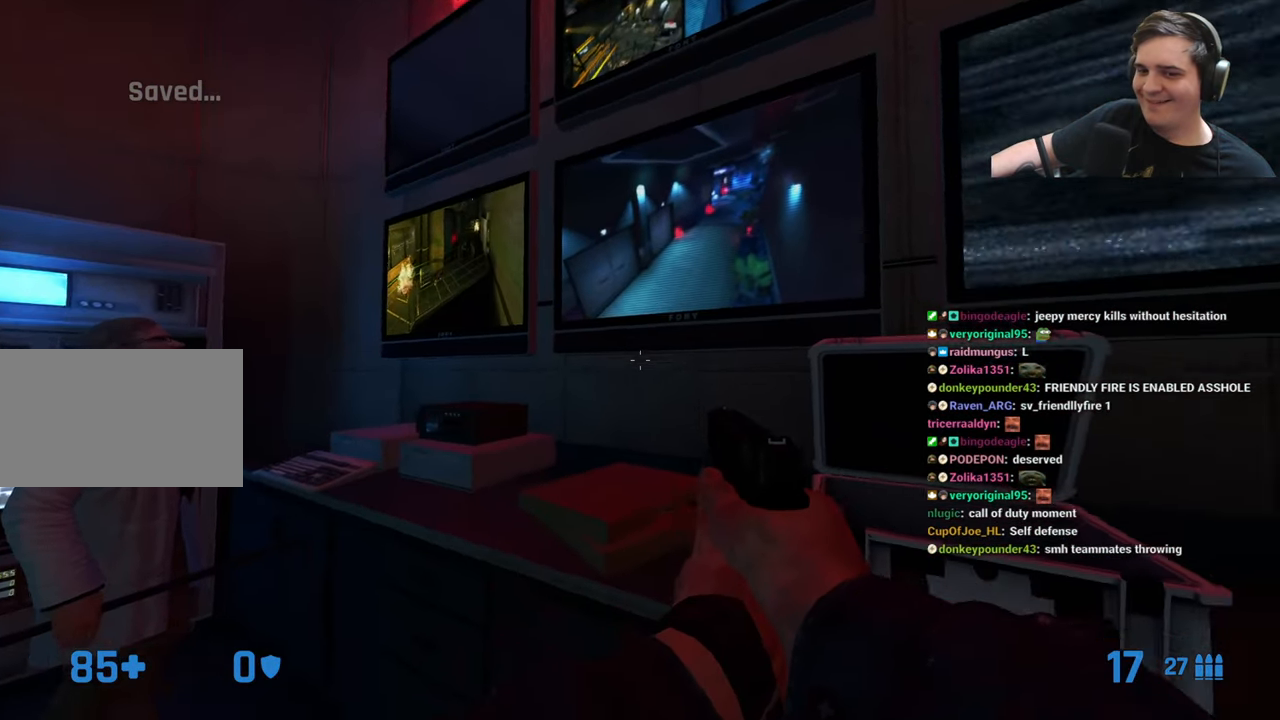
{"keys": [], "events": []}
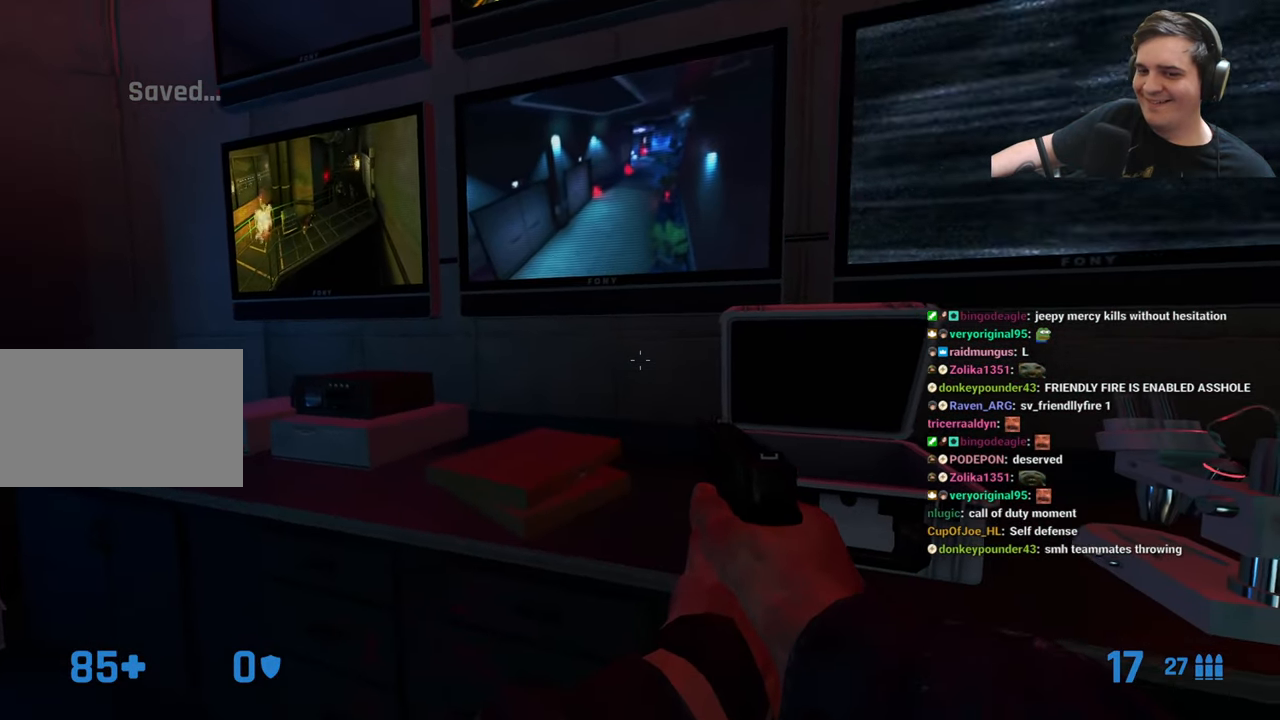
{"keys": [], "events": []}
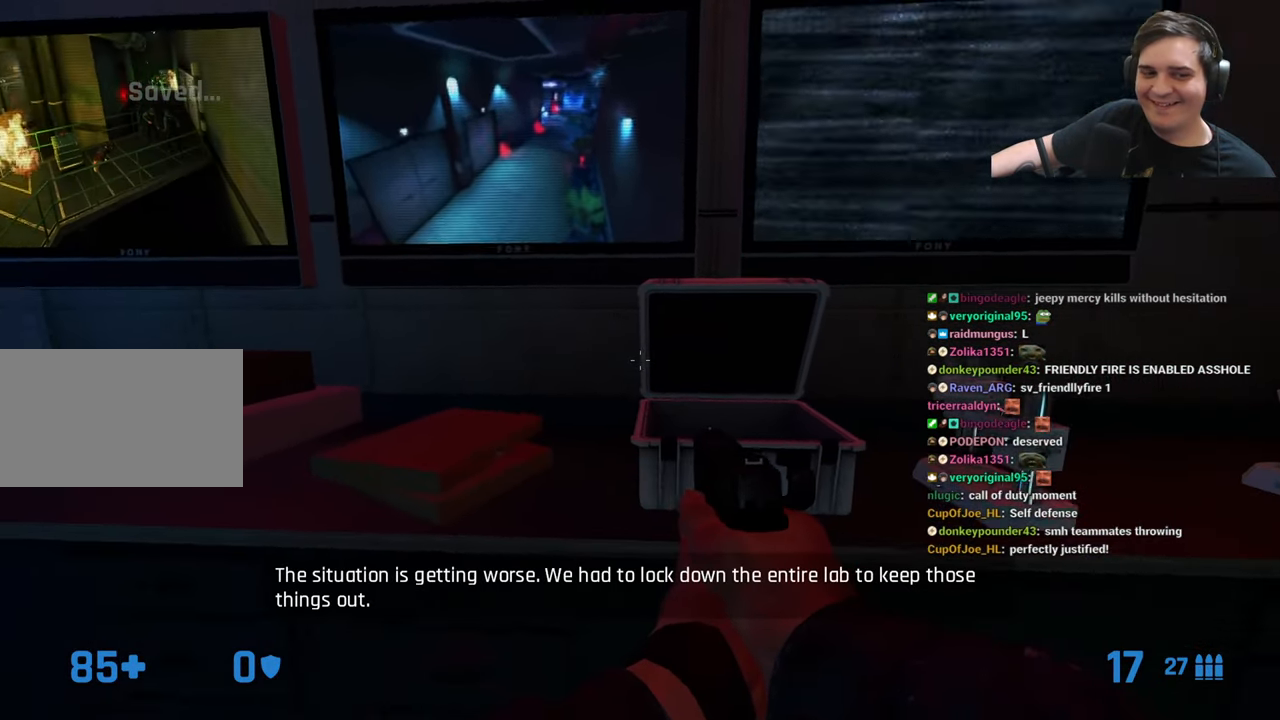
{"keys": ["ctrl"], "events": [[116, "s", "down"], [183, "a", "down"], [183, "ctrl", "down"], [233, "s", "up"], [333, "a", "up"]]}
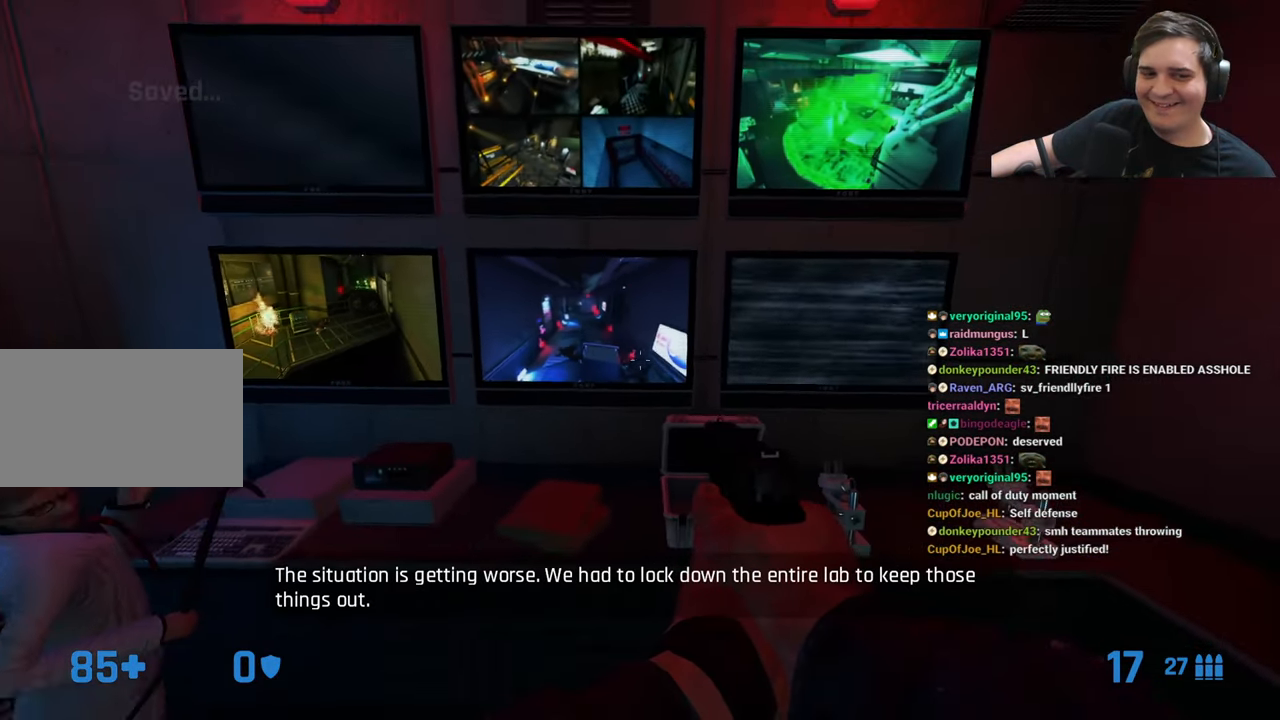
{"keys": ["ctrl"], "events": [[16, "d", "down"], [116, "d", "up"]]}
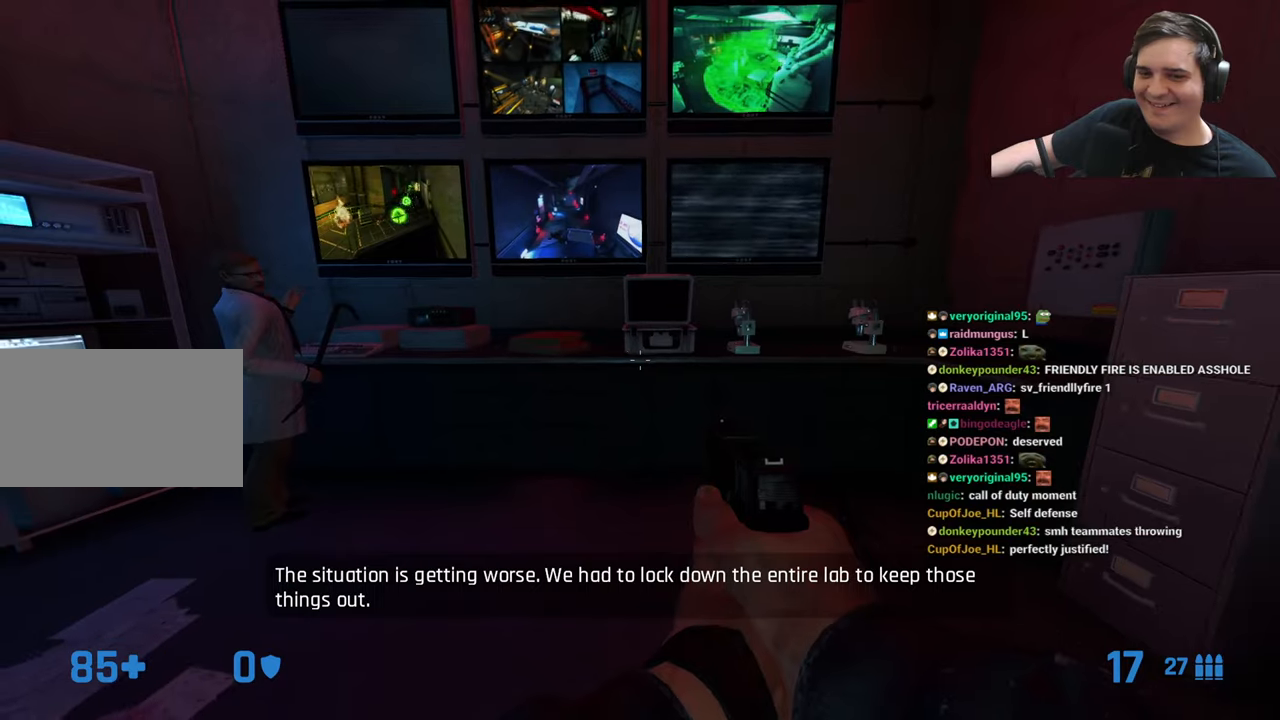
{"keys": ["ctrl"], "events": [[83, "a", "down"], [367, "a", "up"]]}
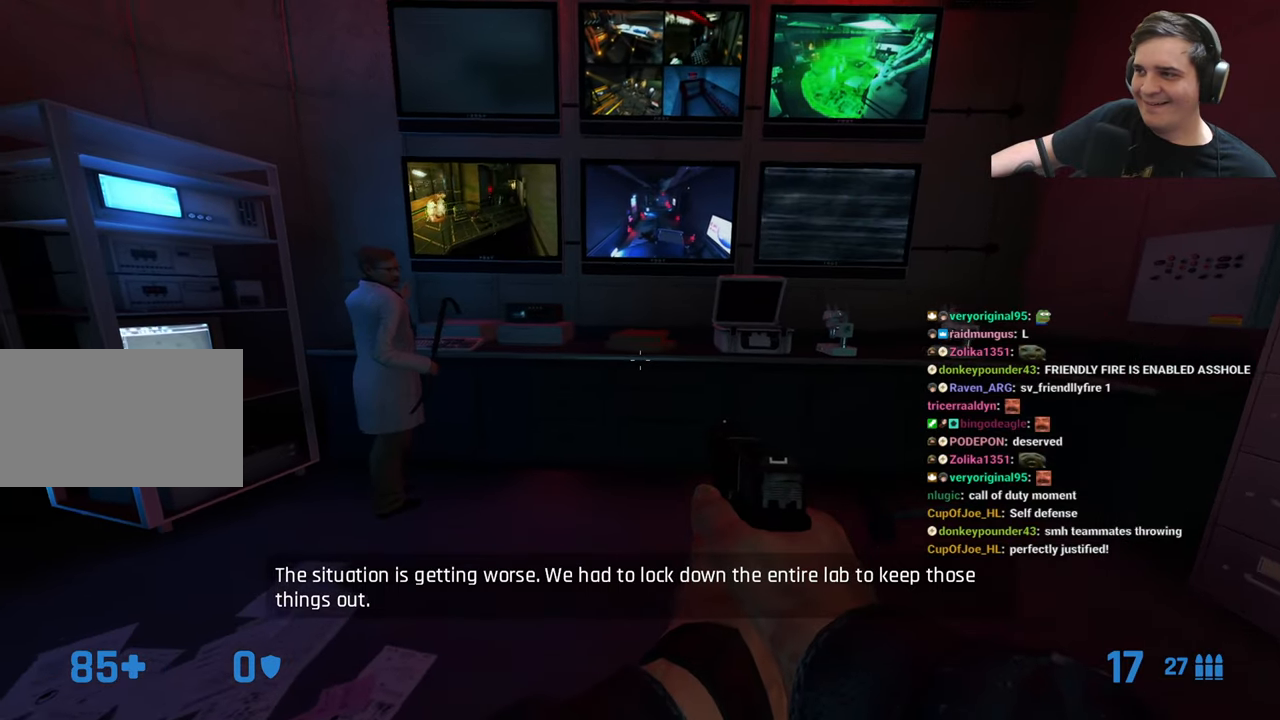
{"keys": ["ctrl"], "events": []}
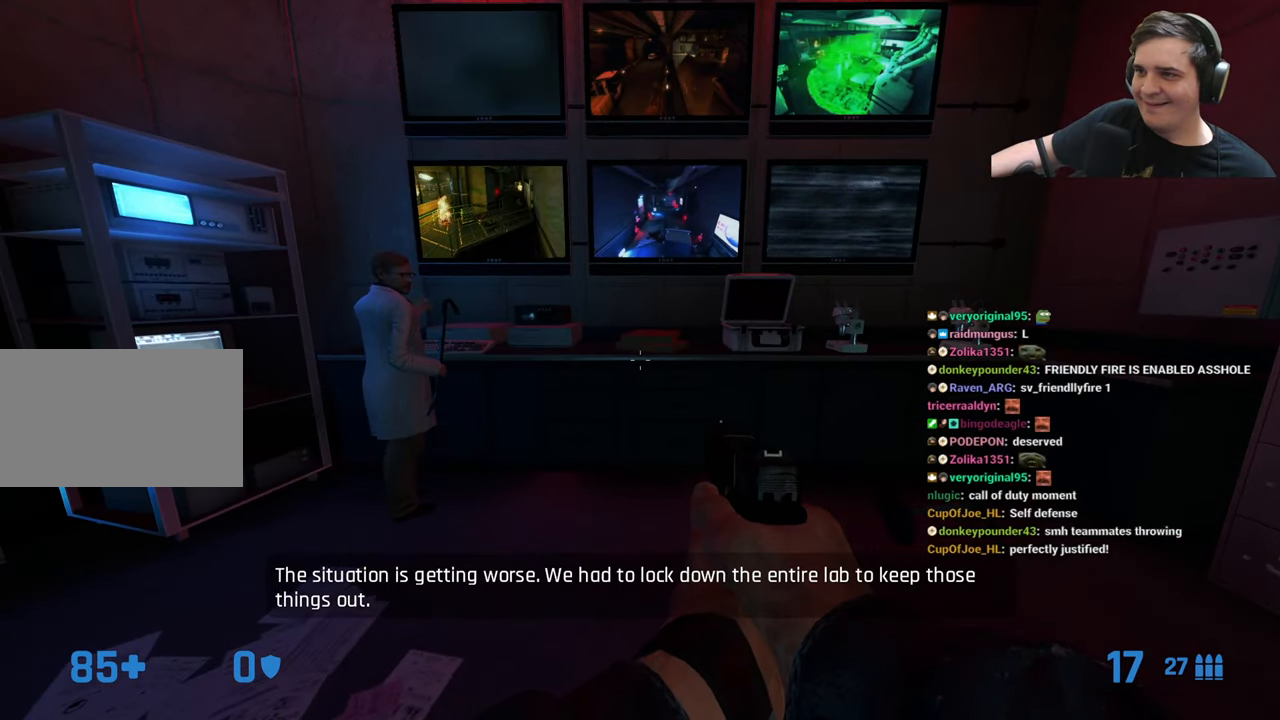
{"keys": [], "events": [[433, "ctrl", "up"]]}
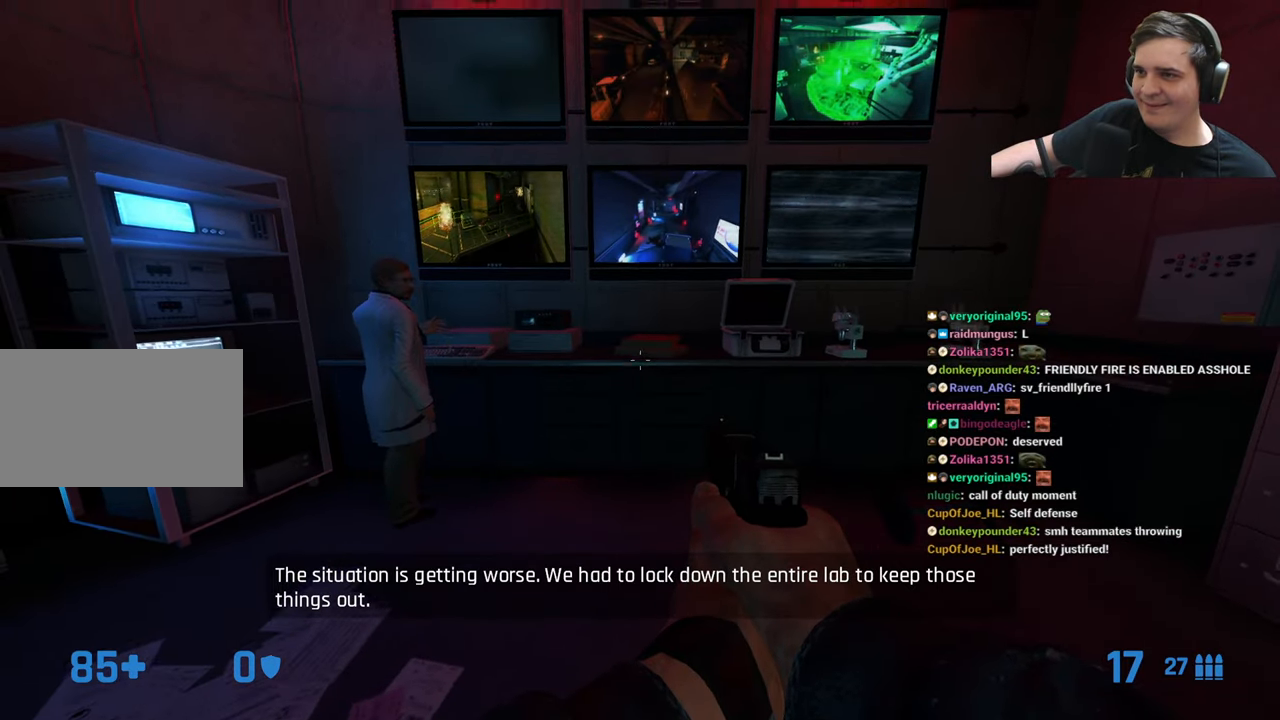
{"keys": [], "events": []}
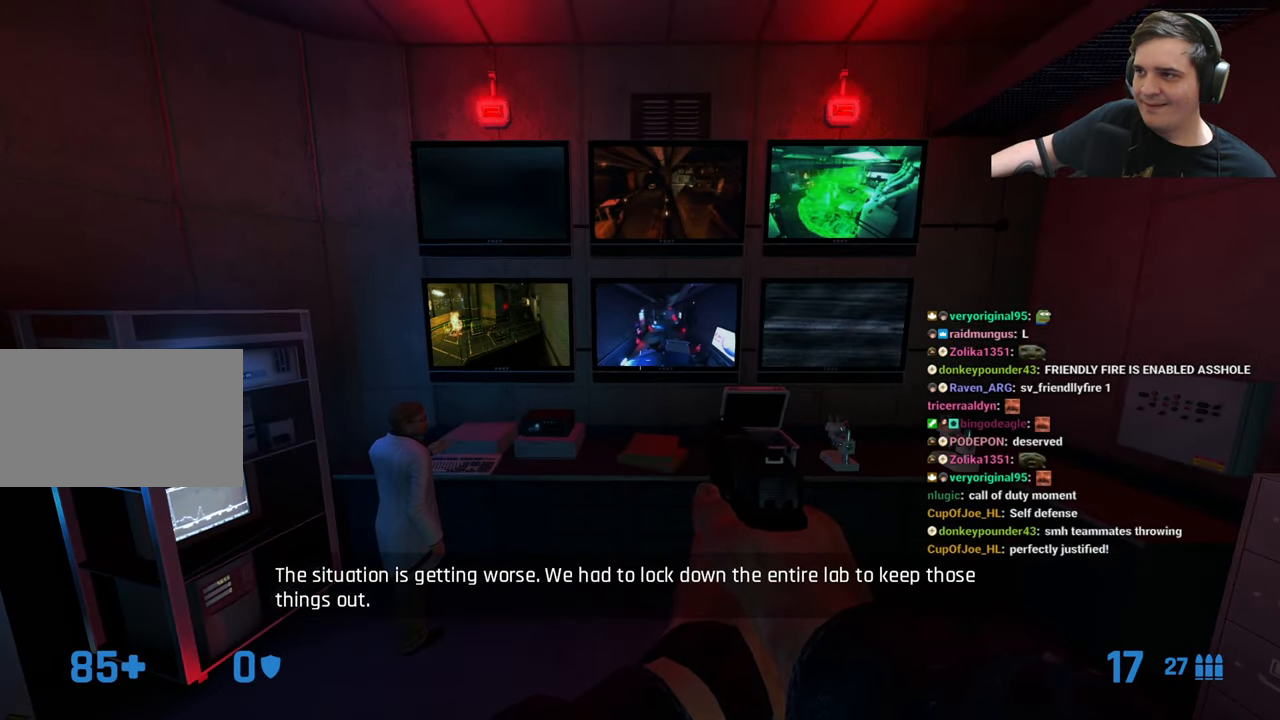
{"keys": [], "events": []}